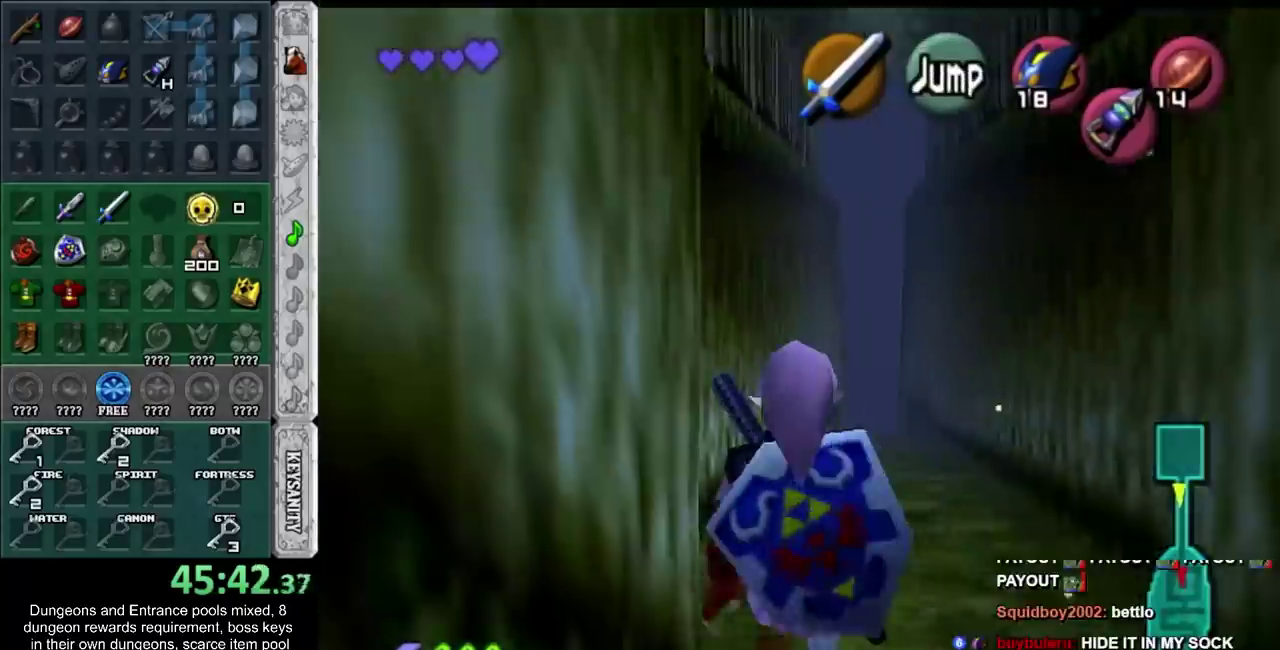
Gameplay with a controller; each line is a JSON object with the inputs held at the frame after it. "events" lists button and stick changes between this image and that frame as [ms after this image, input, new state], when the widget could be followed in between. Not read: L2 L3 R1 R3.
{"buttons": ["L1"], "left_stick": "down", "right_stick": "center", "events": []}
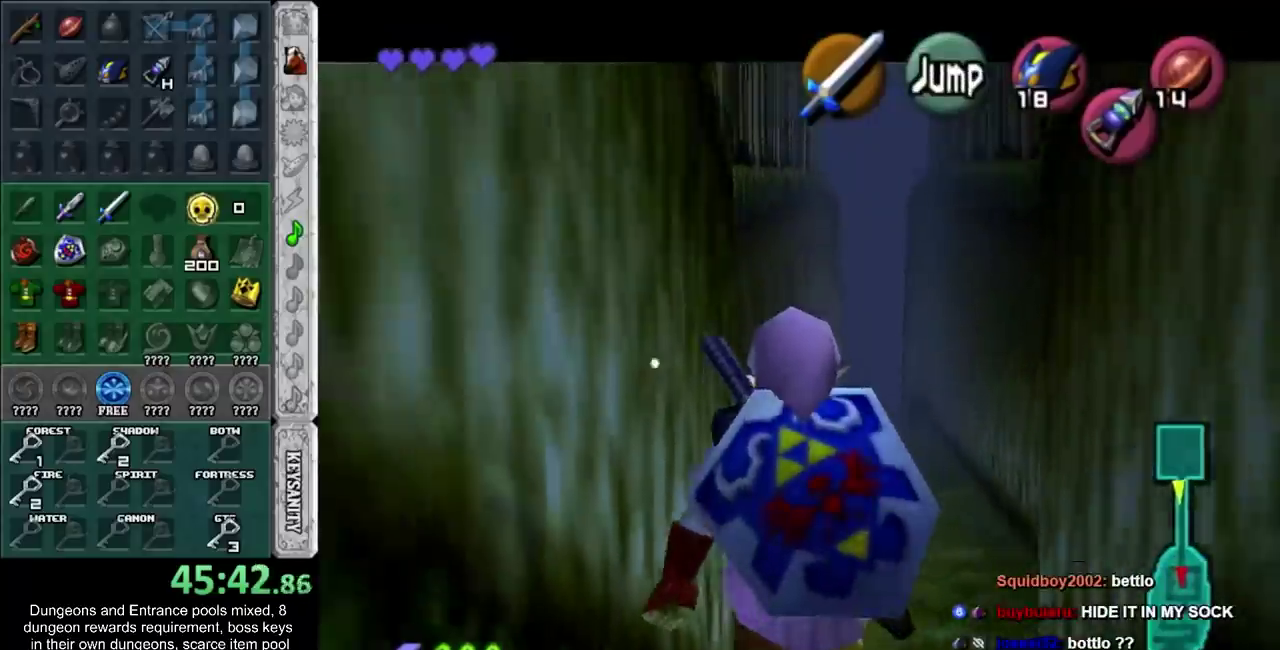
{"buttons": ["L1"], "left_stick": "down", "right_stick": "center", "events": []}
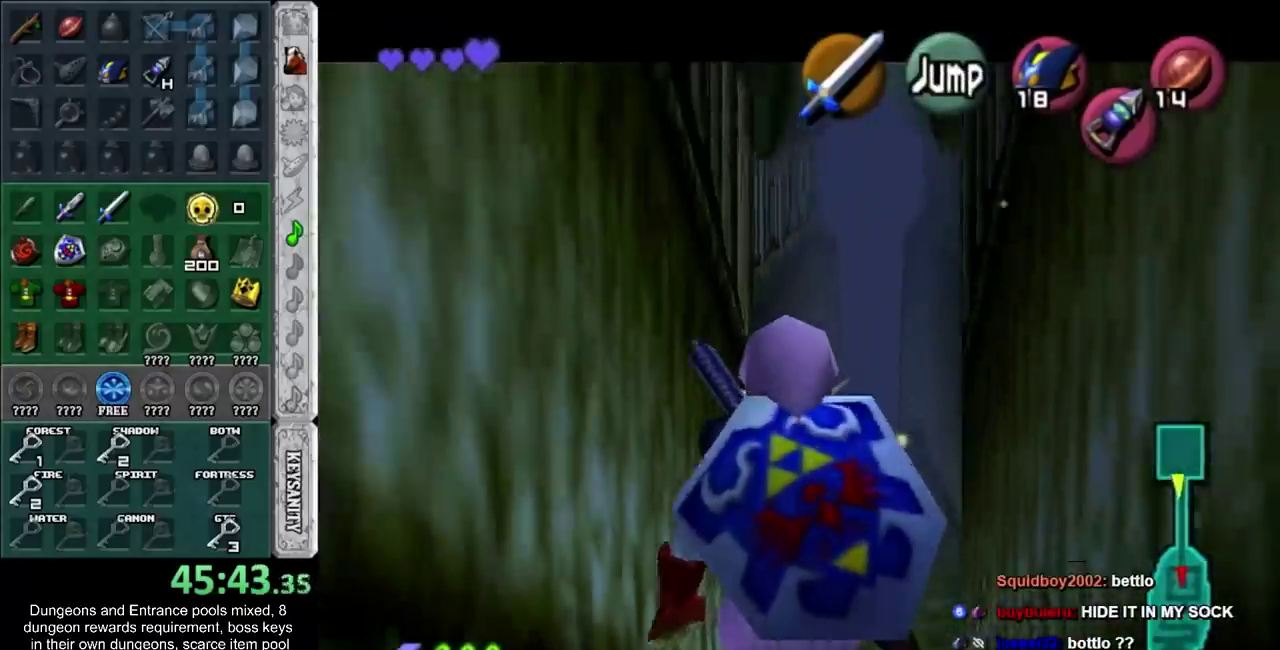
{"buttons": ["L1"], "left_stick": "down", "right_stick": "center", "events": []}
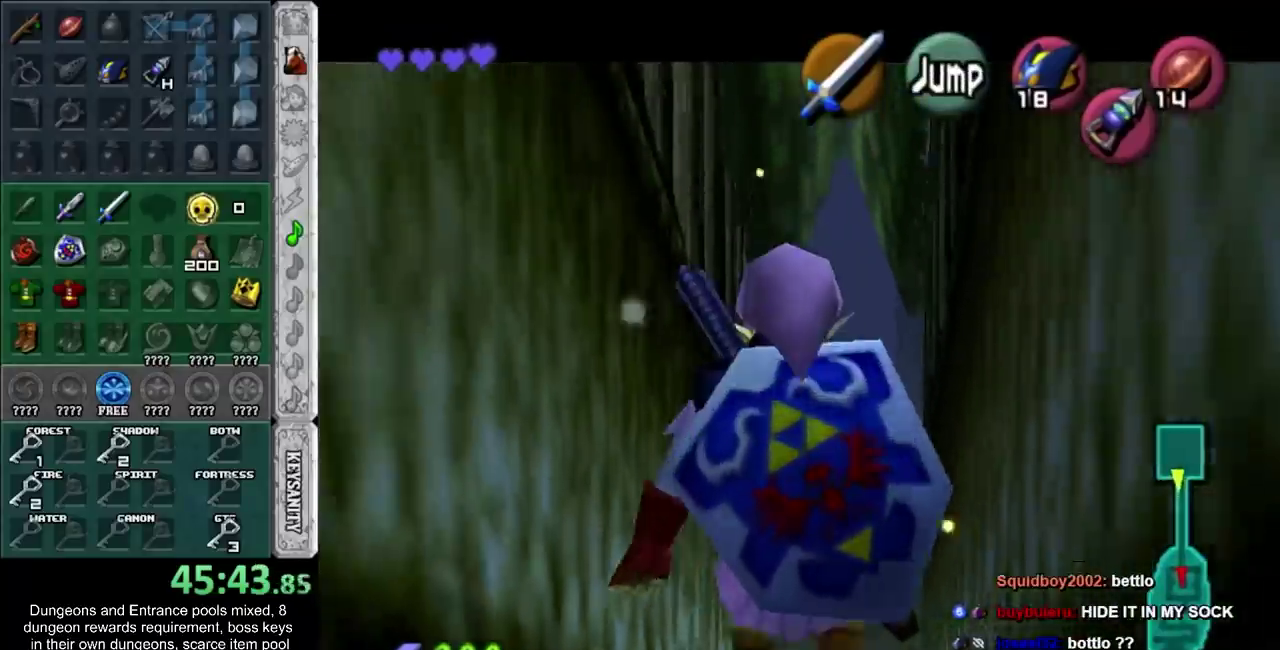
{"buttons": ["L1"], "left_stick": "down", "right_stick": "center", "events": []}
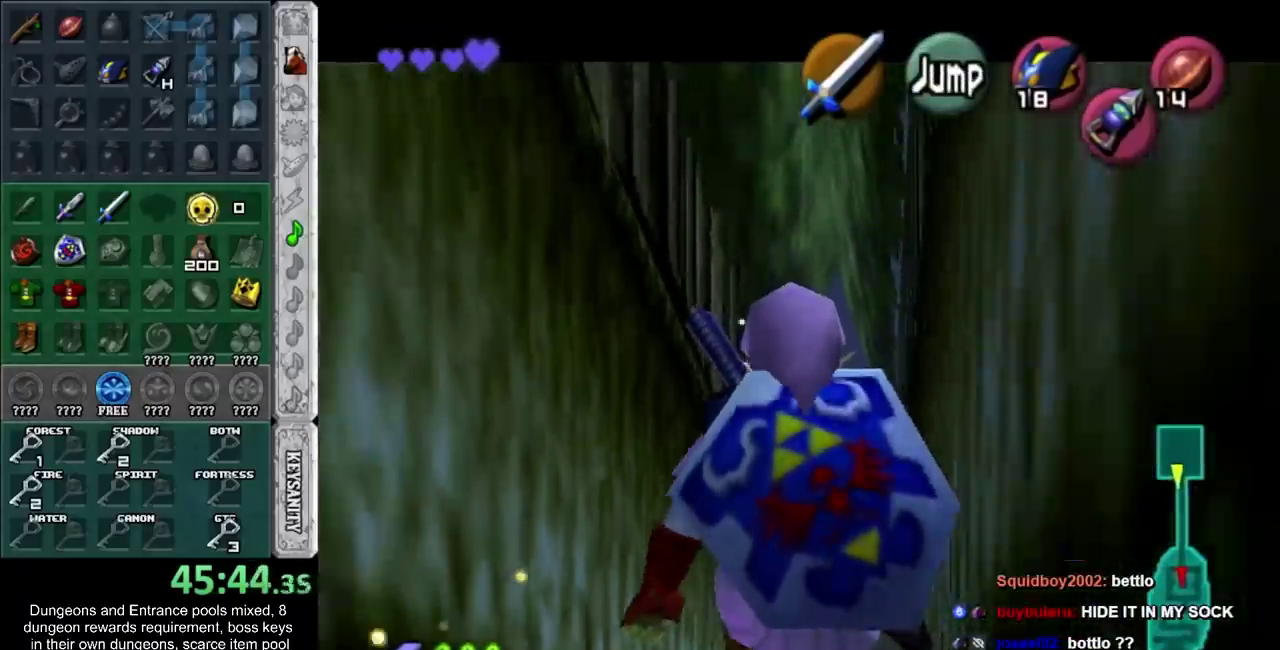
{"buttons": ["L1"], "left_stick": "down", "right_stick": "center", "events": []}
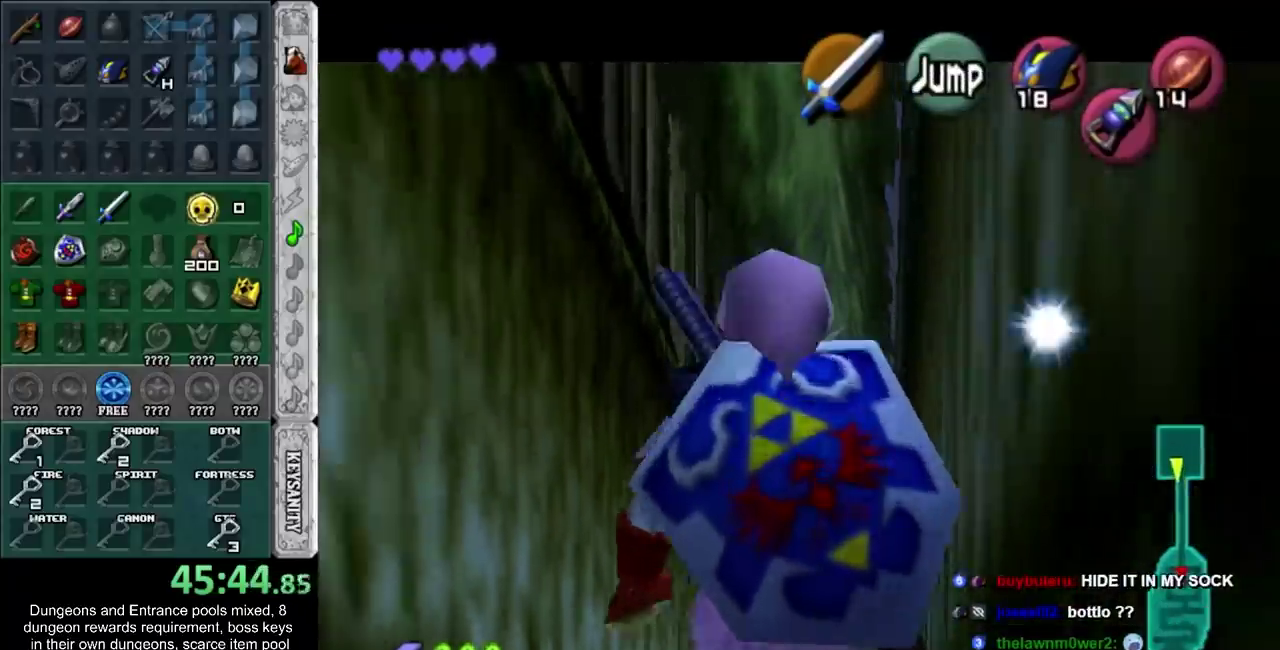
{"buttons": ["L1"], "left_stick": "down", "right_stick": "center", "events": []}
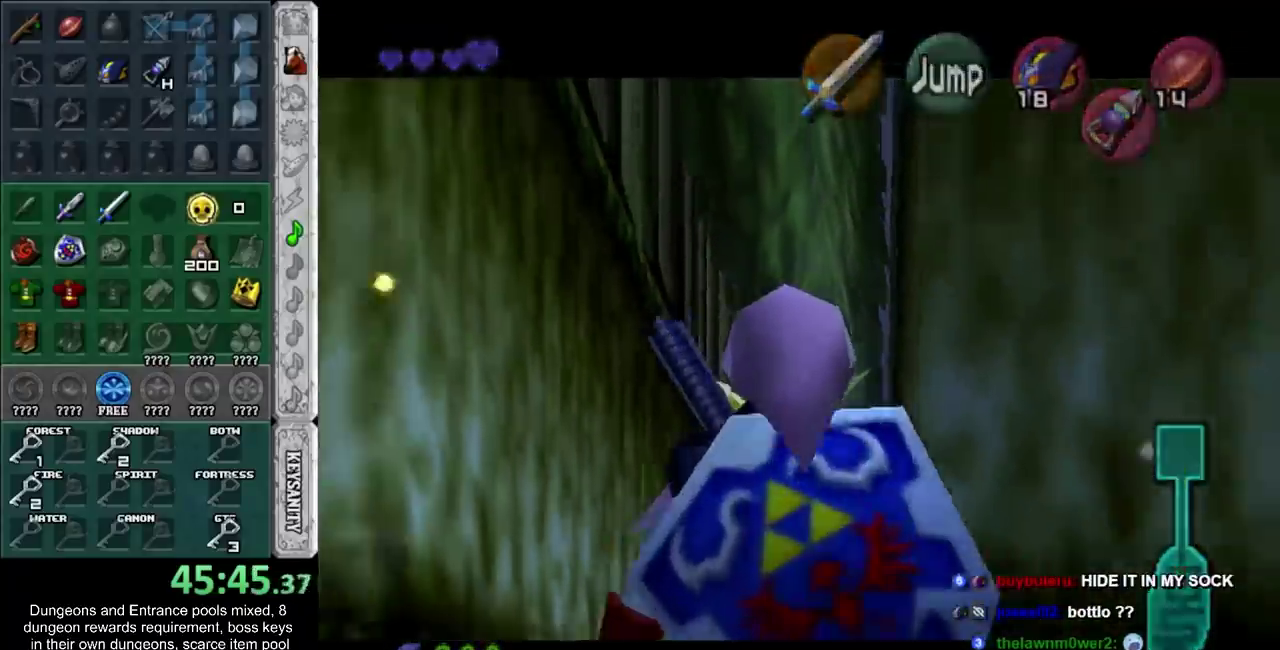
{"buttons": [], "left_stick": "center", "right_stick": "center", "events": [[267, "L1", "up"], [333, "left_stick", "center"]]}
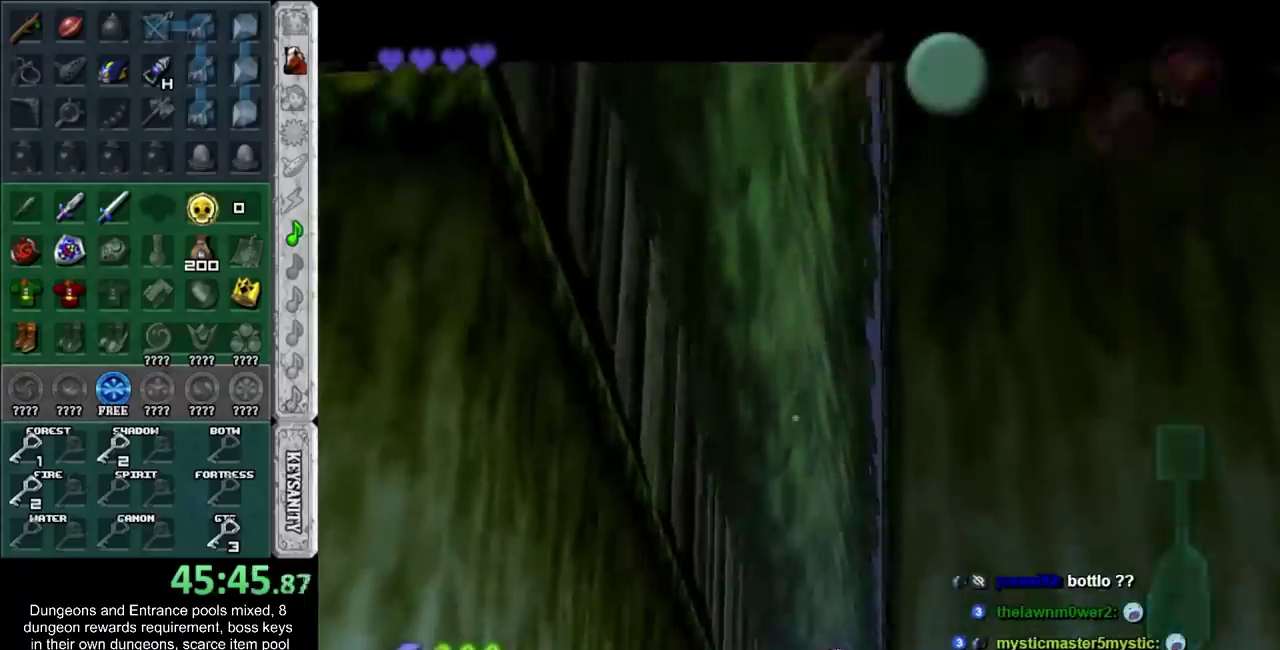
{"buttons": ["CROSS", "SQUARE"], "left_stick": "center", "right_stick": "center", "events": [[83, "SQUARE", "down"], [83, "left_stick", "up"], [100, "CROSS", "down"], [200, "CROSS", "up"], [200, "SQUARE", "up"], [267, "CROSS", "down"], [267, "SQUARE", "down"], [333, "left_stick", "center"], [350, "CROSS", "up"], [350, "SQUARE", "up"], [450, "CROSS", "down"], [450, "SQUARE", "down"]]}
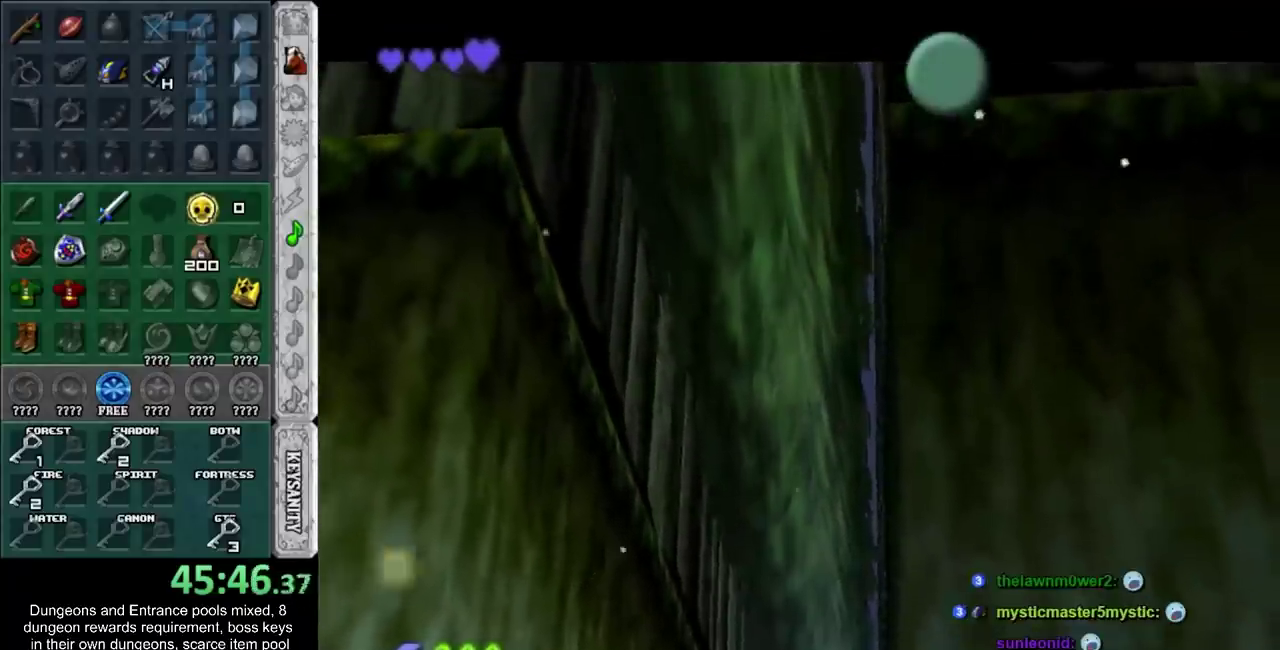
{"buttons": ["CROSS", "SQUARE"], "left_stick": "right", "right_stick": "center", "events": [[17, "CROSS", "up"], [17, "SQUARE", "up"], [100, "CROSS", "down"], [100, "SQUARE", "down"], [100, "left_stick", "right"], [167, "CROSS", "up"], [167, "SQUARE", "up"], [267, "CROSS", "down"], [267, "SQUARE", "down"], [333, "CROSS", "up"], [333, "SQUARE", "up"], [417, "CROSS", "down"], [417, "SQUARE", "down"]]}
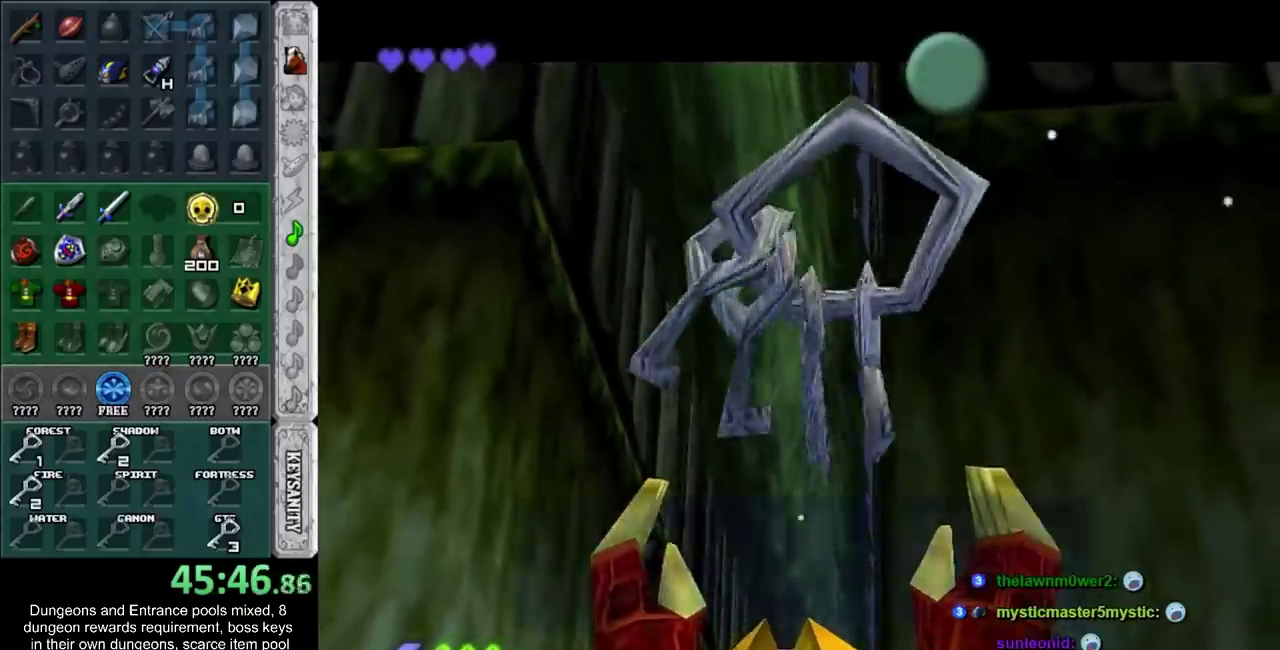
{"buttons": ["CROSS"], "left_stick": "right", "right_stick": "center", "events": [[17, "CROSS", "up"], [17, "SQUARE", "up"], [483, "CROSS", "down"]]}
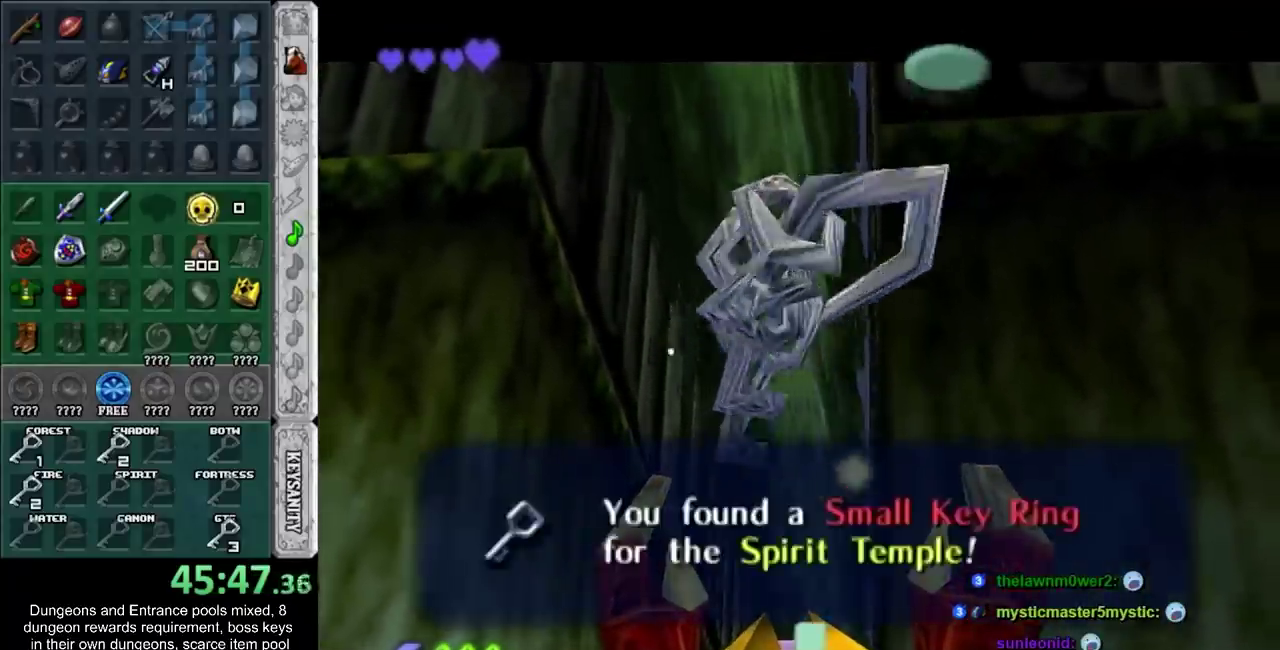
{"buttons": ["CROSS", "L1"], "left_stick": "right", "right_stick": "center", "events": [[100, "CROSS", "up"], [333, "CROSS", "down"], [450, "L1", "down"]]}
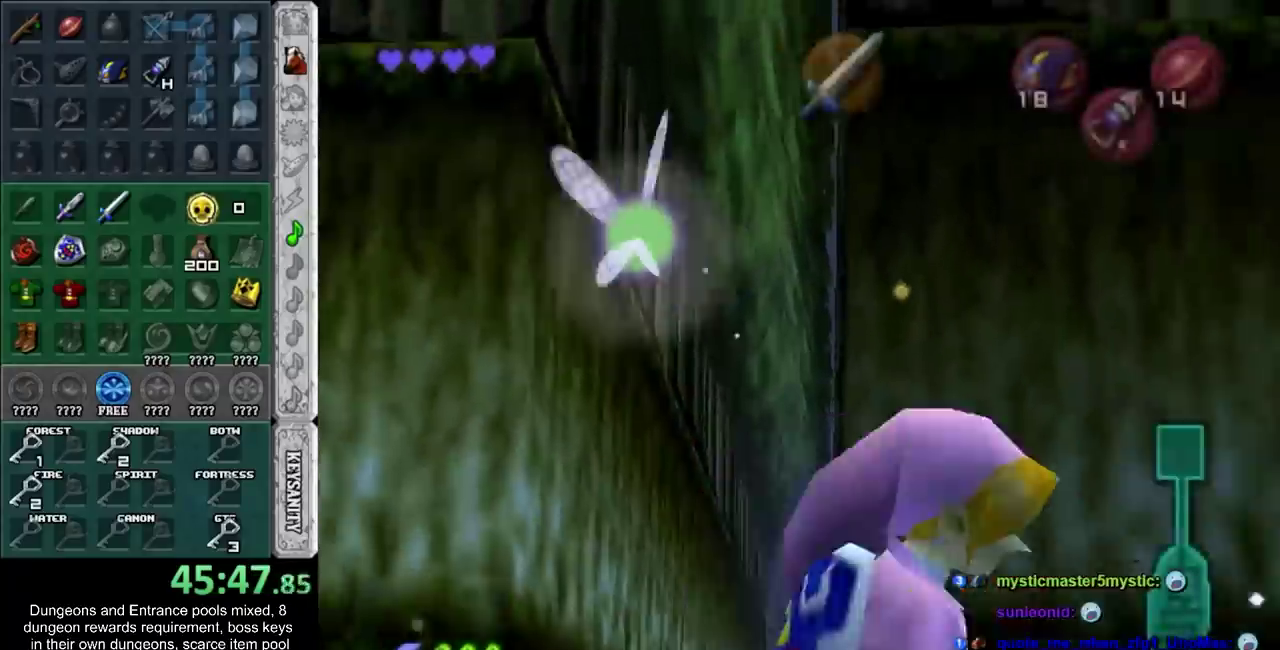
{"buttons": [], "left_stick": "up", "right_stick": "center", "events": [[17, "left_stick", "up-right"], [50, "CROSS", "up"], [133, "L1", "up"], [167, "left_stick", "up"]]}
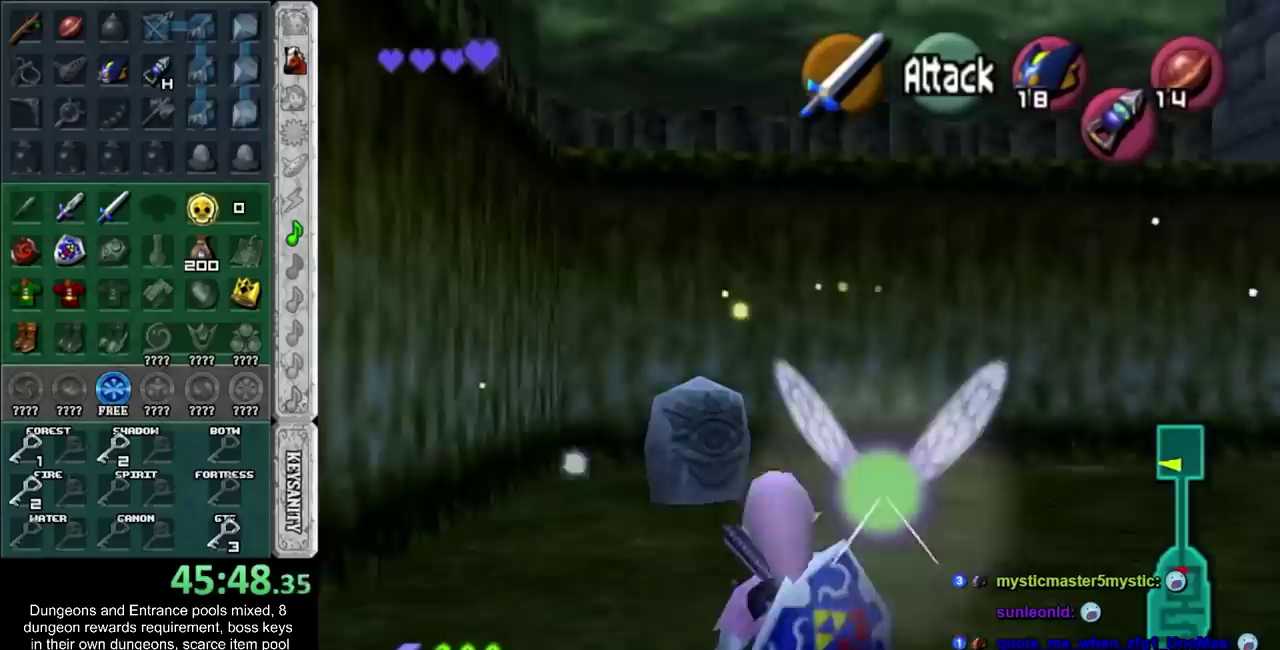
{"buttons": [], "left_stick": "up", "right_stick": "center", "events": [[350, "left_stick", "up-left"], [483, "left_stick", "up"]]}
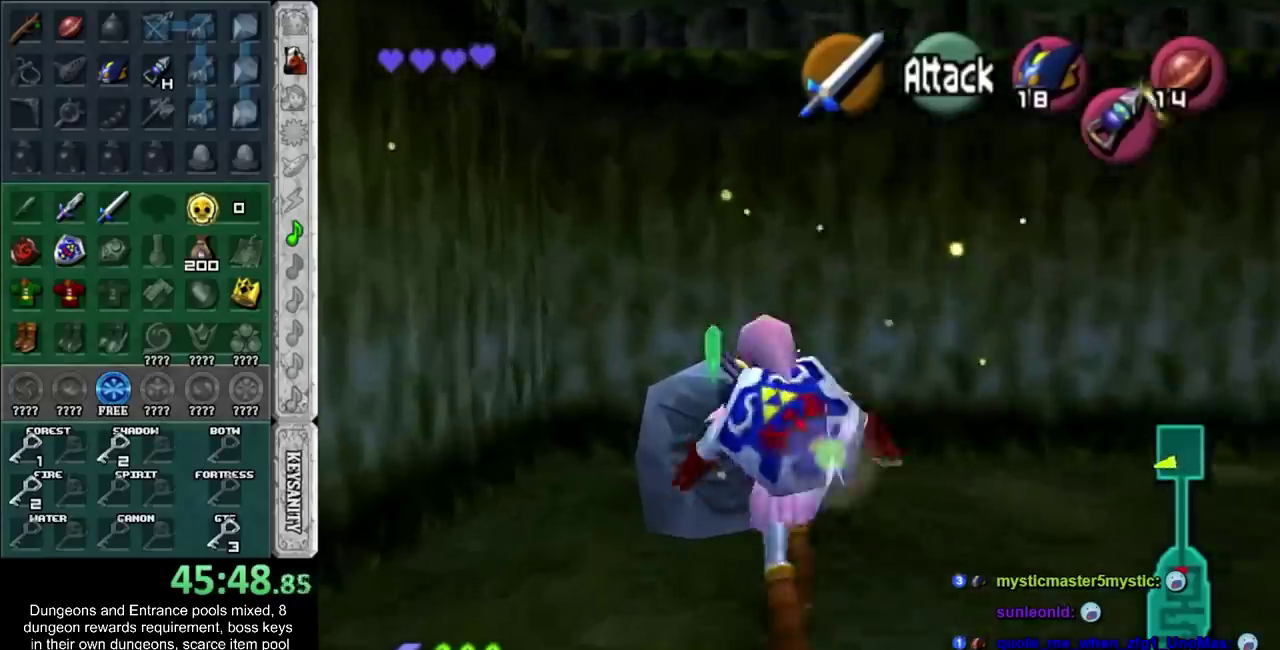
{"buttons": [], "left_stick": "center", "right_stick": "center", "events": [[100, "CROSS", "down"], [200, "CROSS", "up"], [200, "left_stick", "center"], [267, "CROSS", "down"], [350, "CROSS", "up"], [417, "CROSS", "down"], [483, "CROSS", "up"]]}
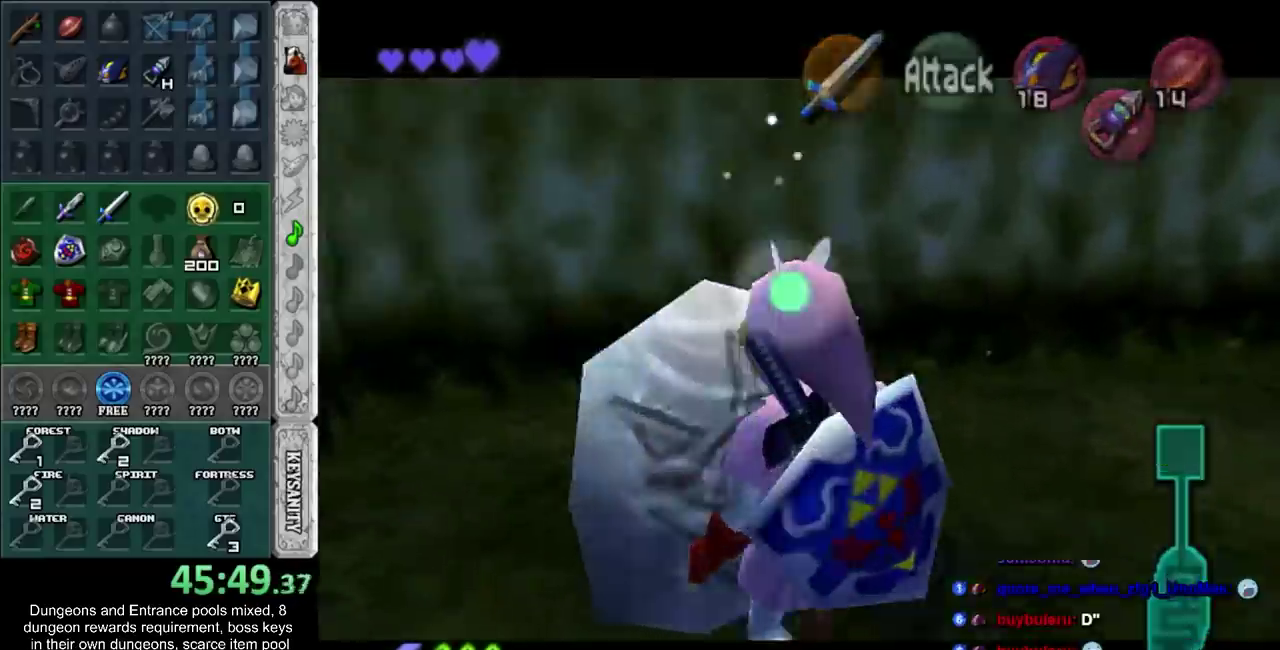
{"buttons": [], "left_stick": "up", "right_stick": "center", "events": [[17, "left_stick", "down-right"], [450, "left_stick", "up"]]}
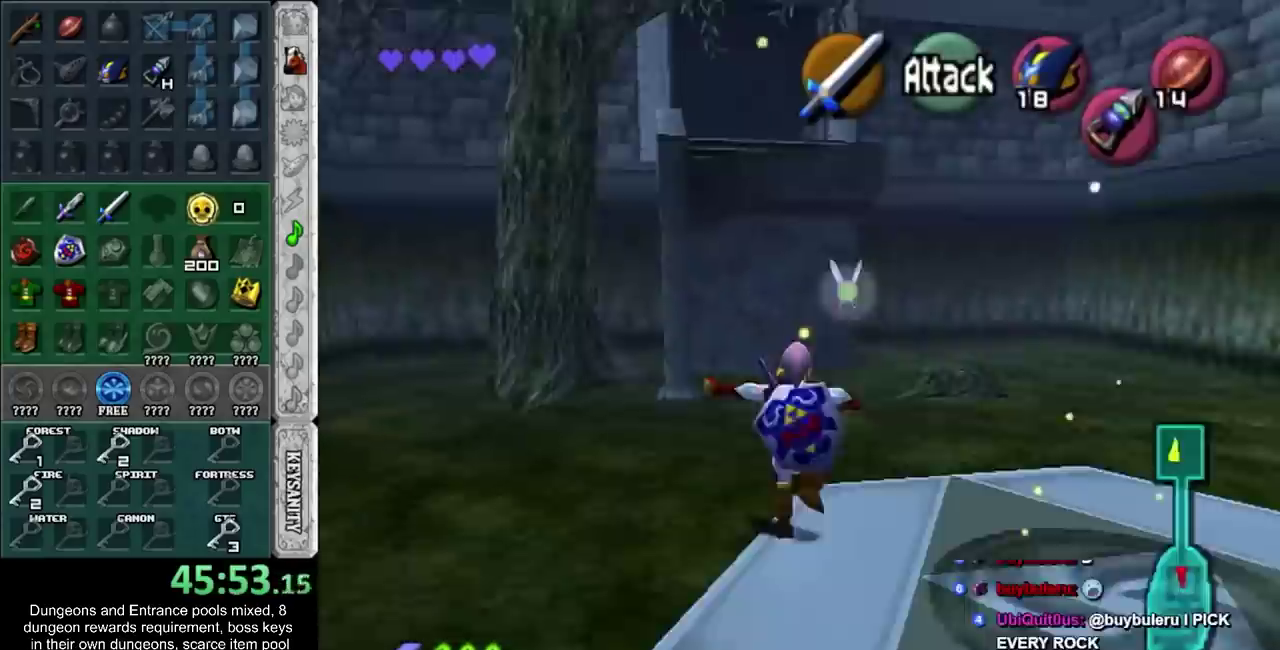
{"buttons": [], "left_stick": "up", "right_stick": "center", "events": [[300, "left_stick", "up-left"], [483, "left_stick", "up"]]}
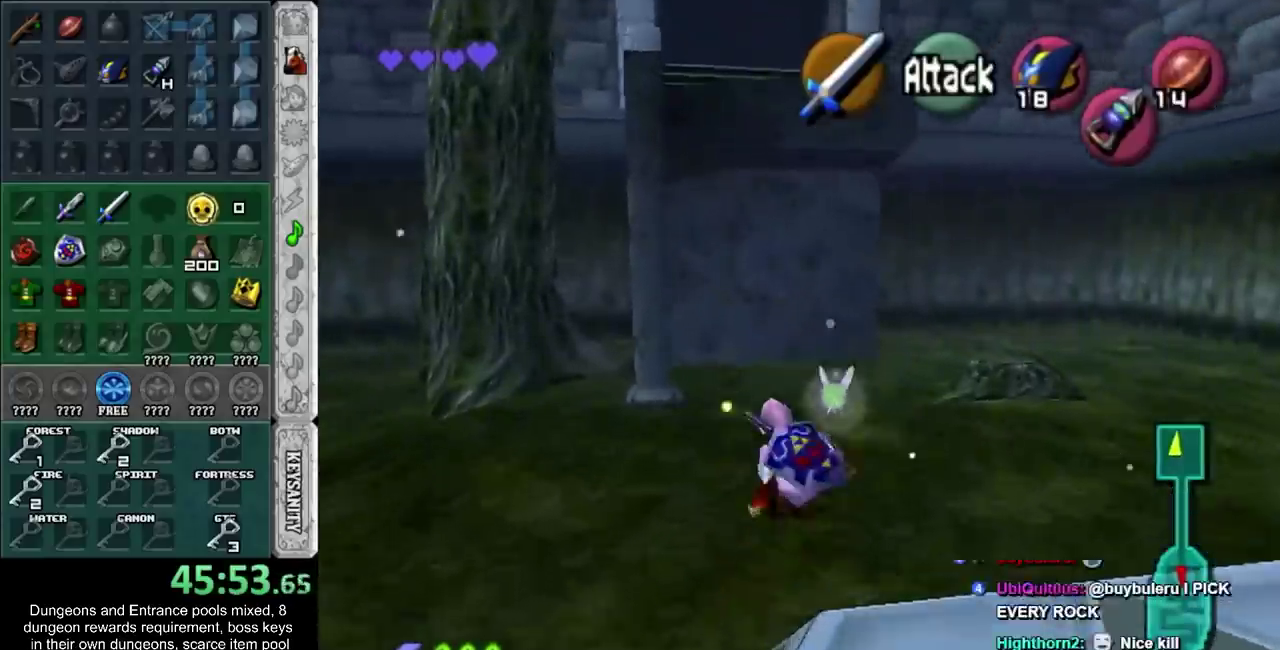
{"buttons": ["L1"], "left_stick": "down", "right_stick": "center", "events": [[200, "L1", "down"], [200, "left_stick", "center"], [317, "left_stick", "down"]]}
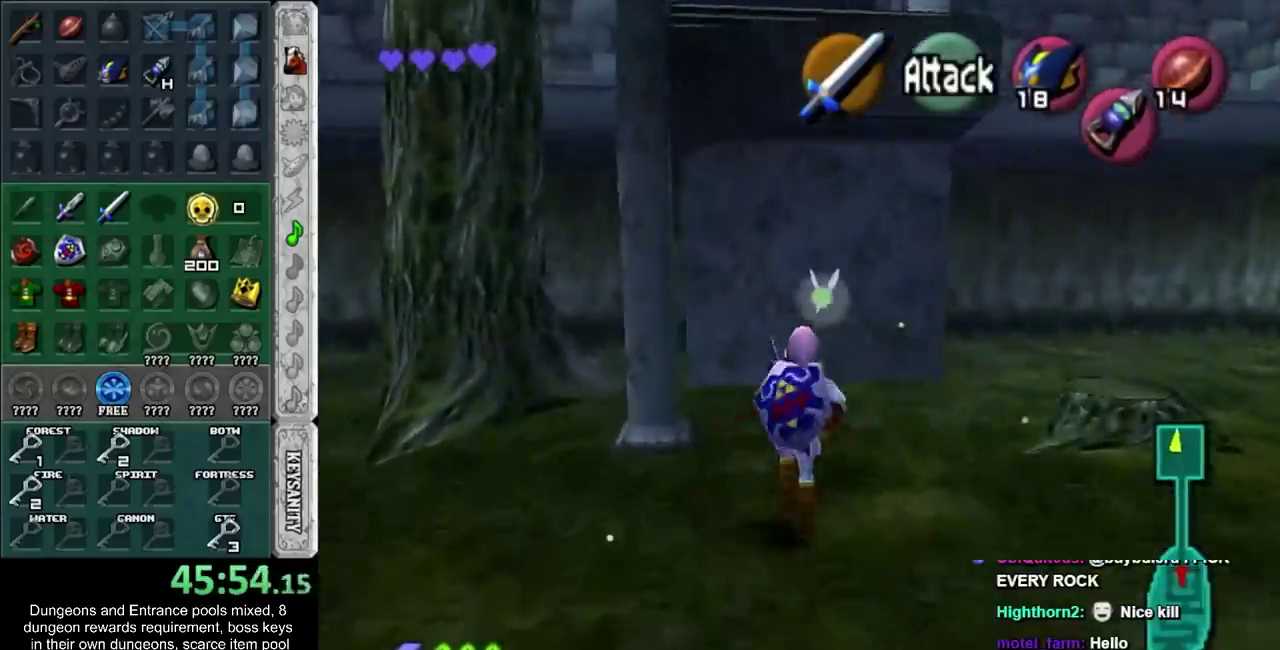
{"buttons": ["L1"], "left_stick": "down", "right_stick": "center", "events": []}
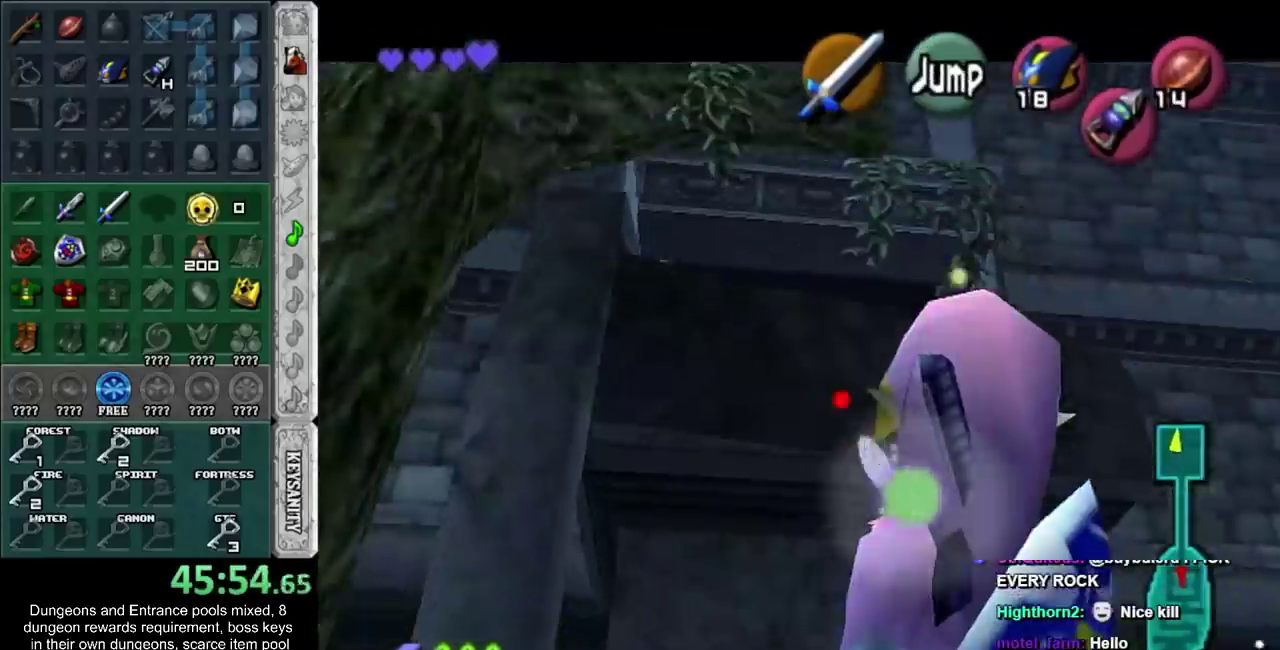
{"buttons": [], "left_stick": "center", "right_stick": "center", "events": [[267, "L1", "up"], [317, "left_stick", "center"]]}
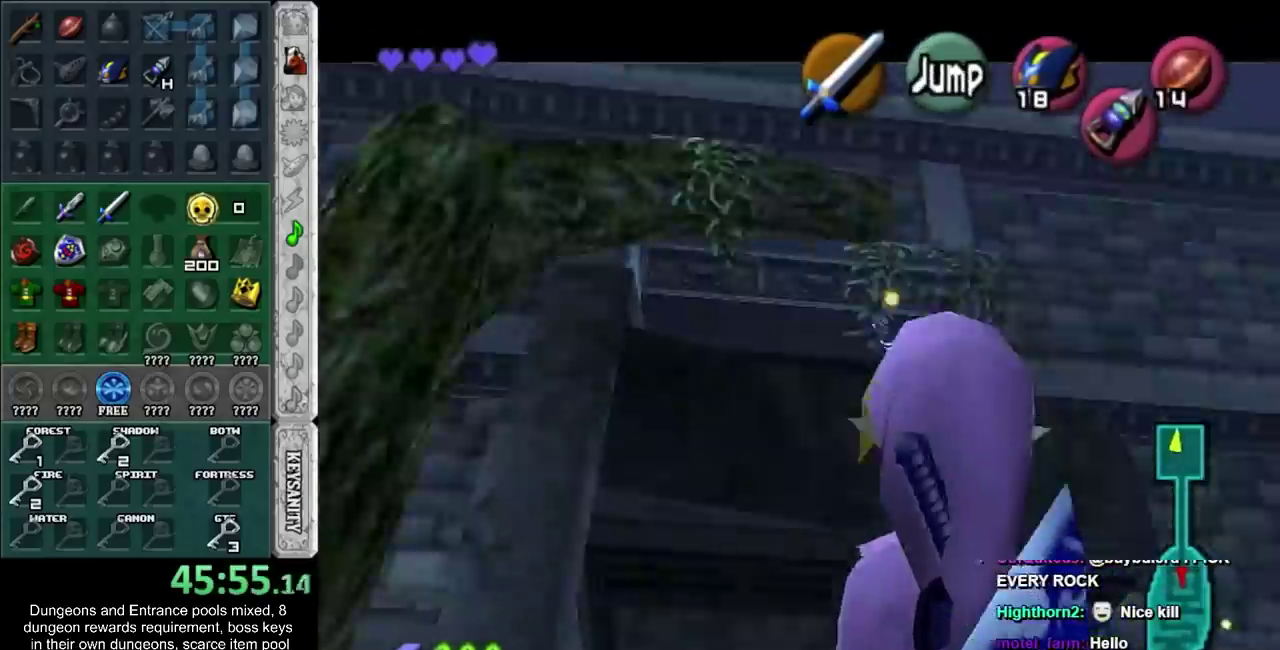
{"buttons": [], "left_stick": "center", "right_stick": "center", "events": [[50, "L1", "down"], [267, "L1", "up"]]}
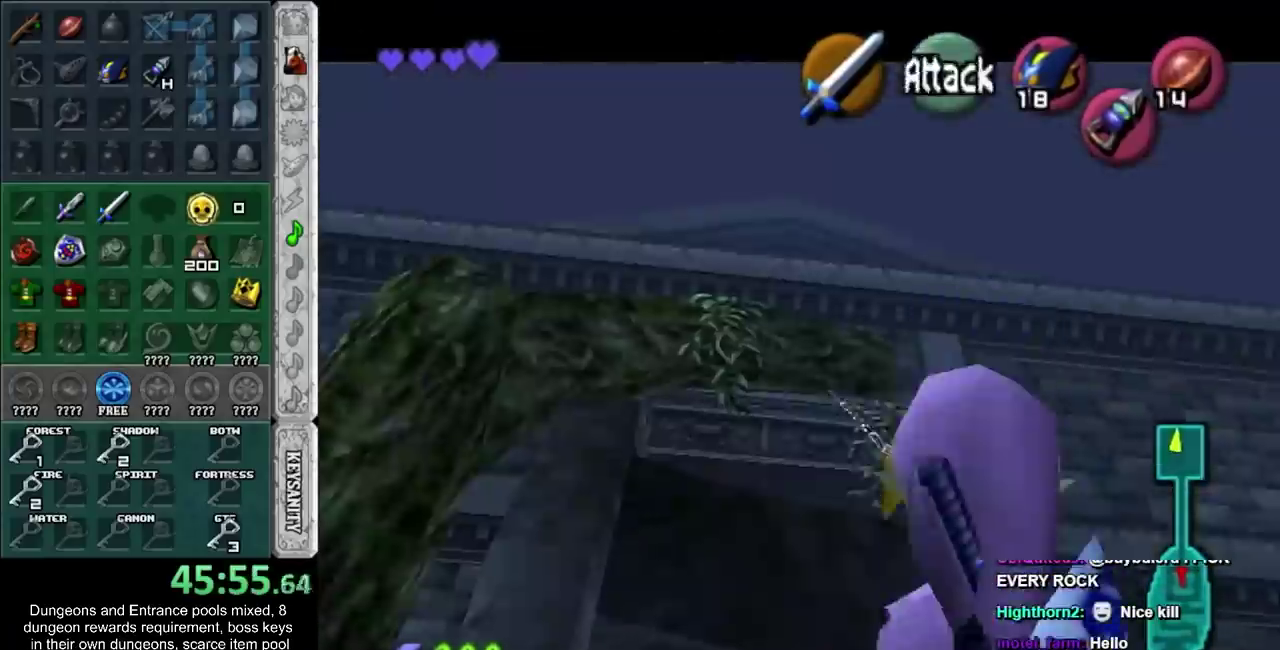
{"buttons": [], "left_stick": "up", "right_stick": "center", "events": [[450, "left_stick", "up"]]}
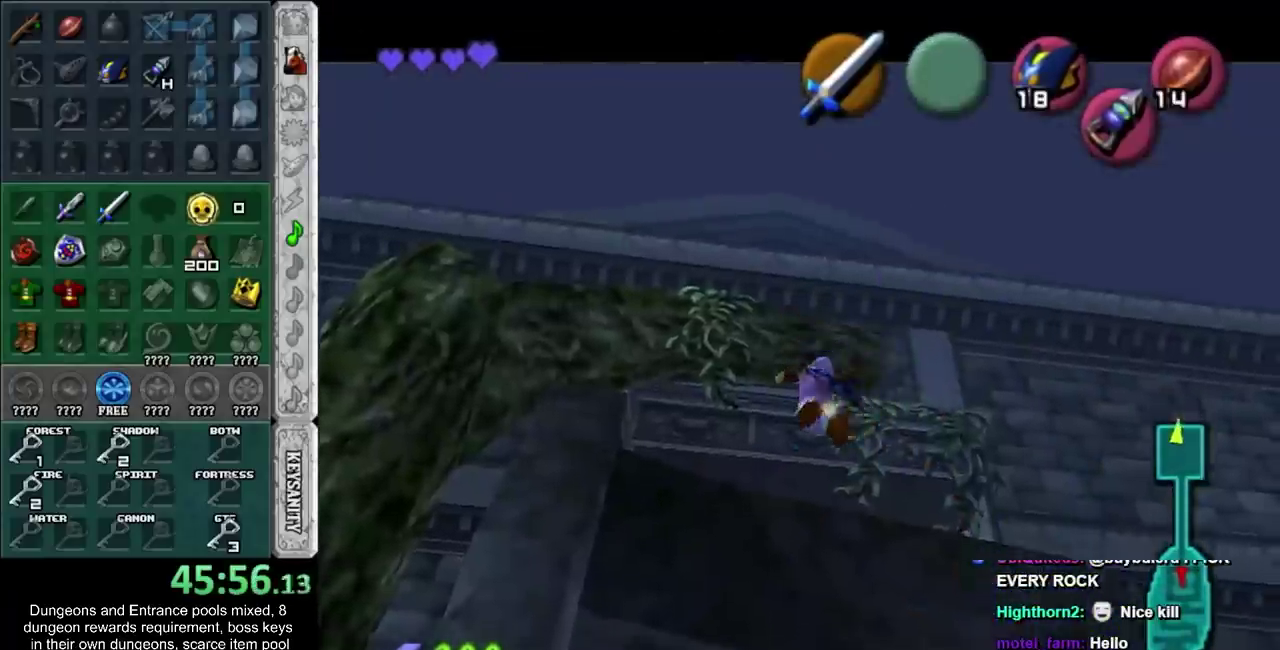
{"buttons": [], "left_stick": "up", "right_stick": "center", "events": []}
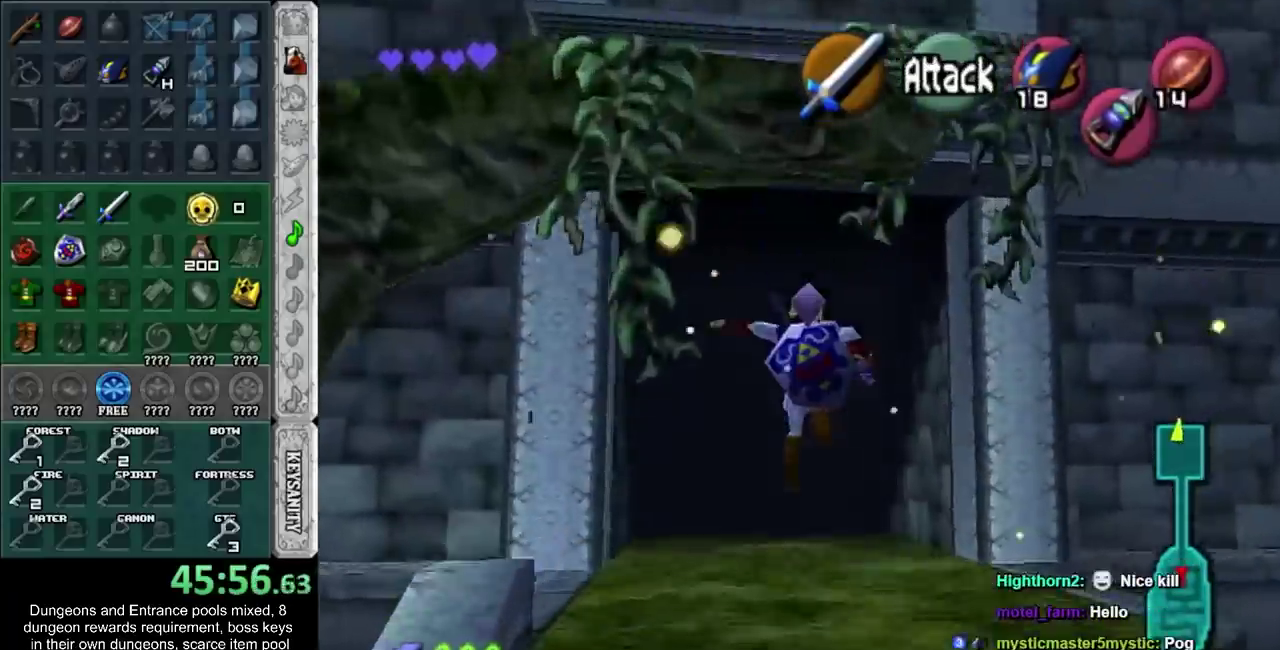
{"buttons": [], "left_stick": "up", "right_stick": "center", "events": [[100, "CROSS", "down"], [233, "CROSS", "up"]]}
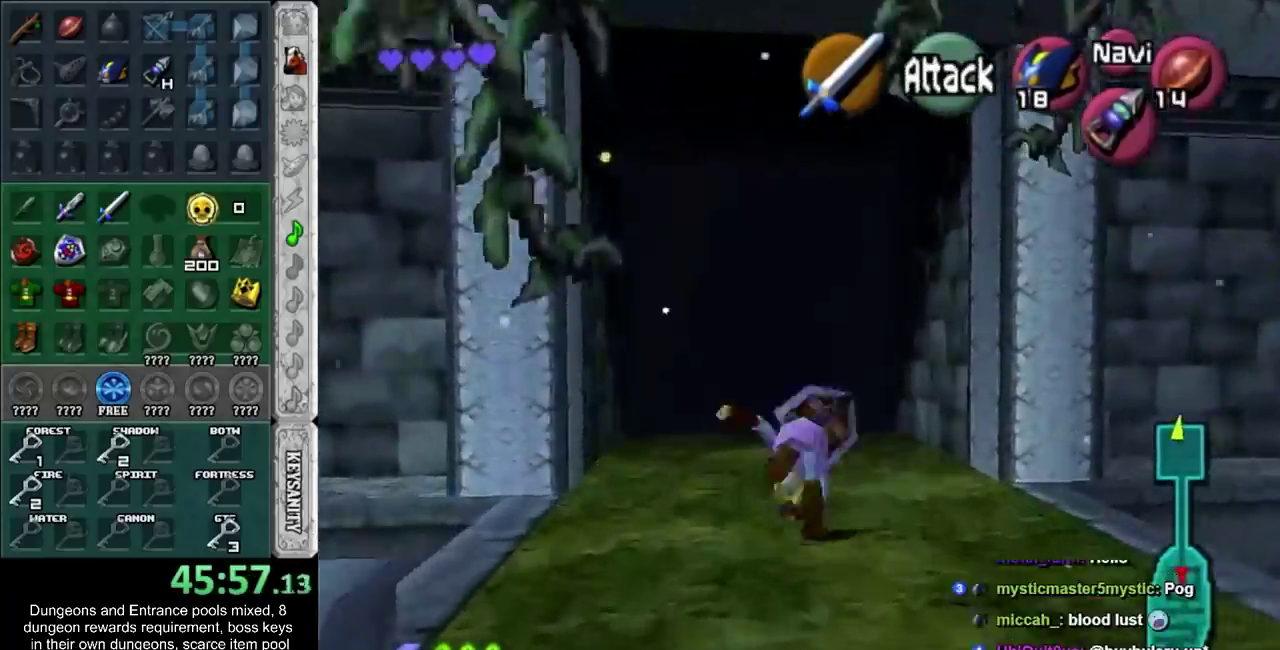
{"buttons": [], "left_stick": "up", "right_stick": "center", "events": []}
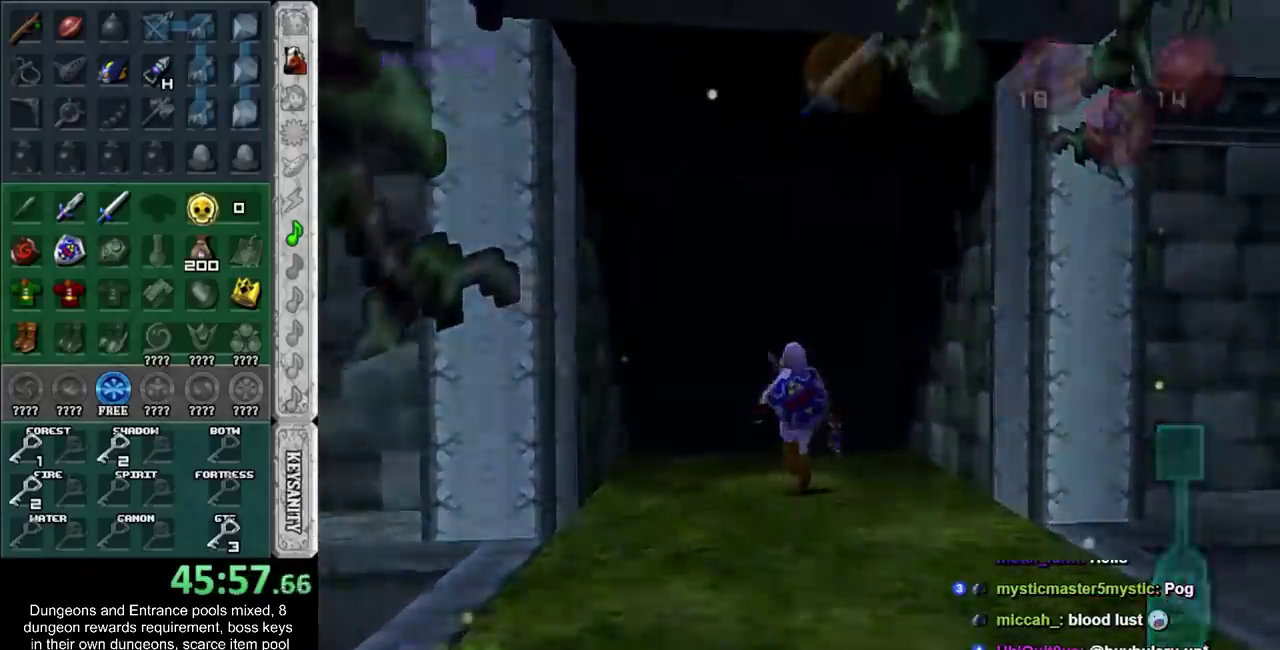
{"buttons": [], "left_stick": "center", "right_stick": "center", "events": [[200, "left_stick", "center"]]}
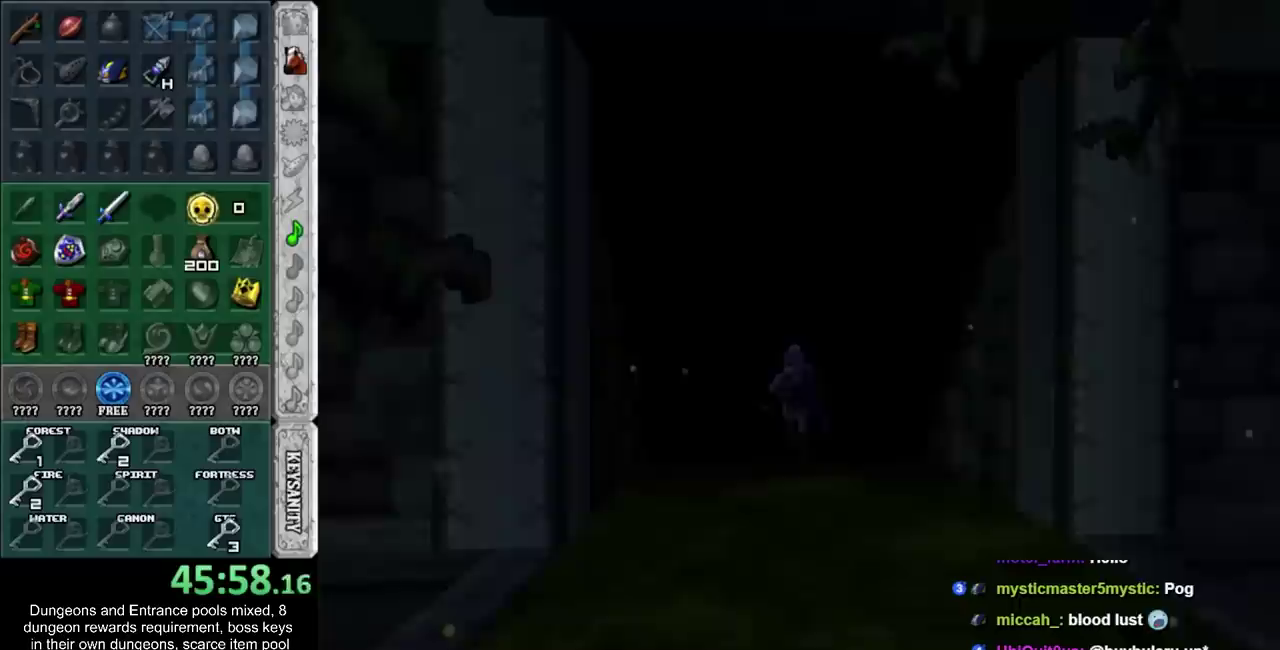
{"buttons": [], "left_stick": "center", "right_stick": "center", "events": []}
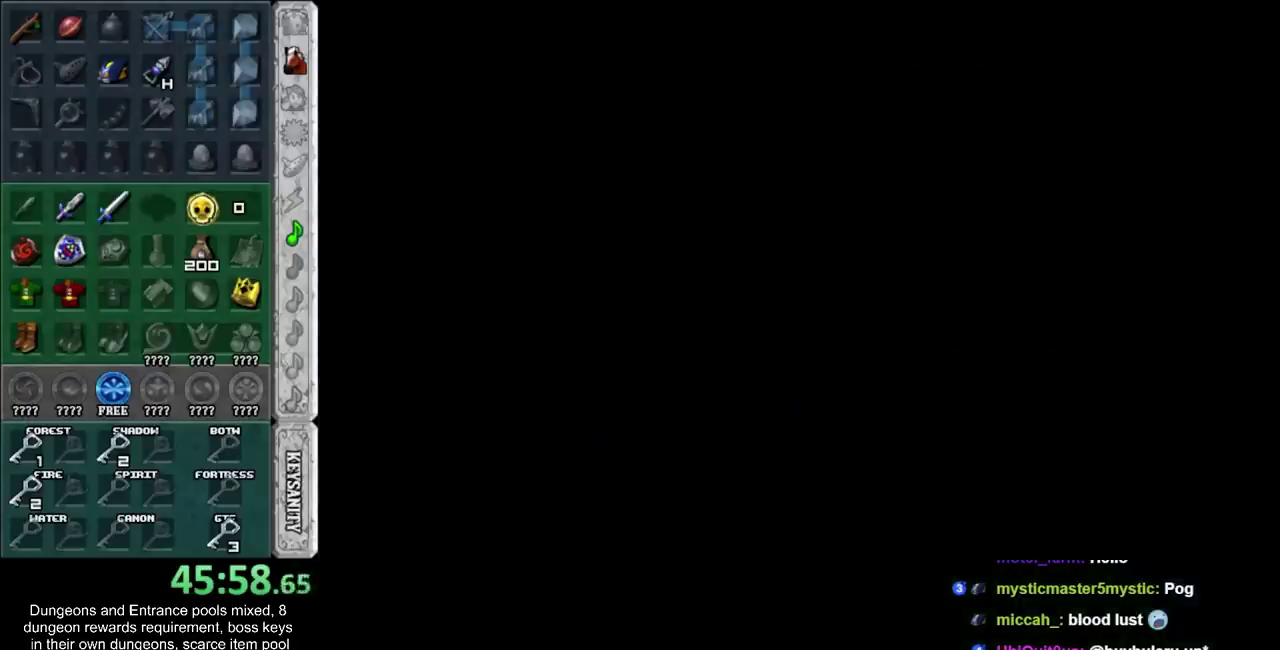
{"buttons": [], "left_stick": "center", "right_stick": "center", "events": []}
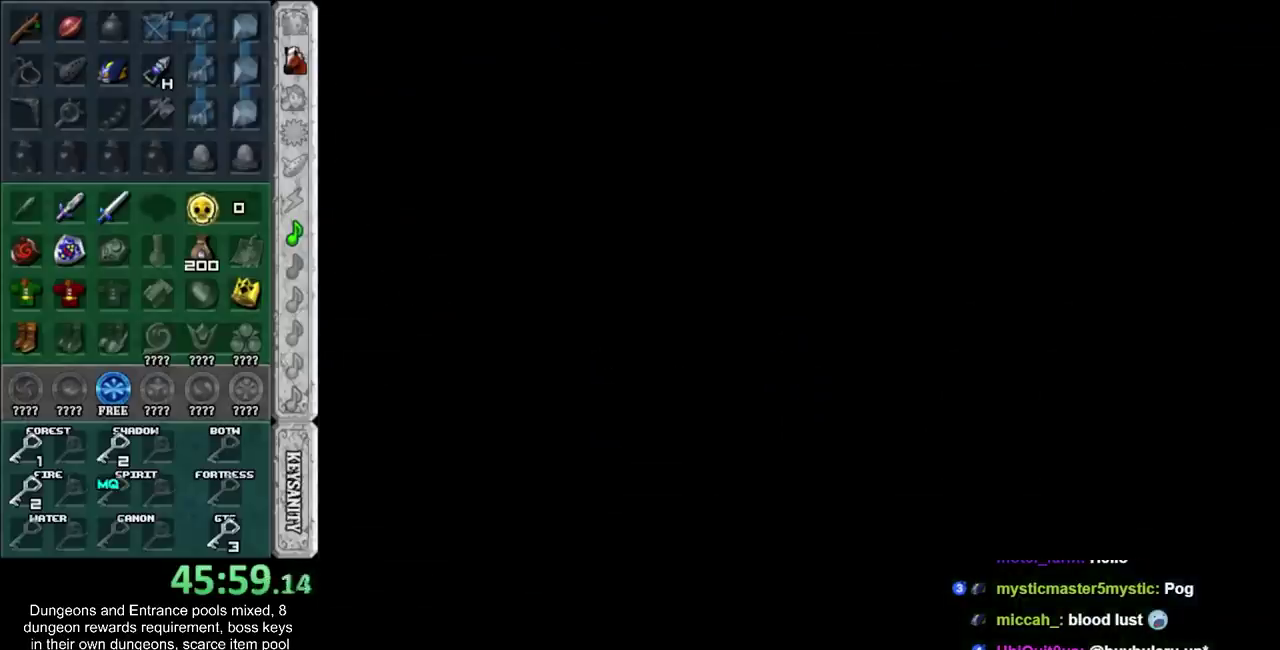
{"buttons": [], "left_stick": "center", "right_stick": "center", "events": []}
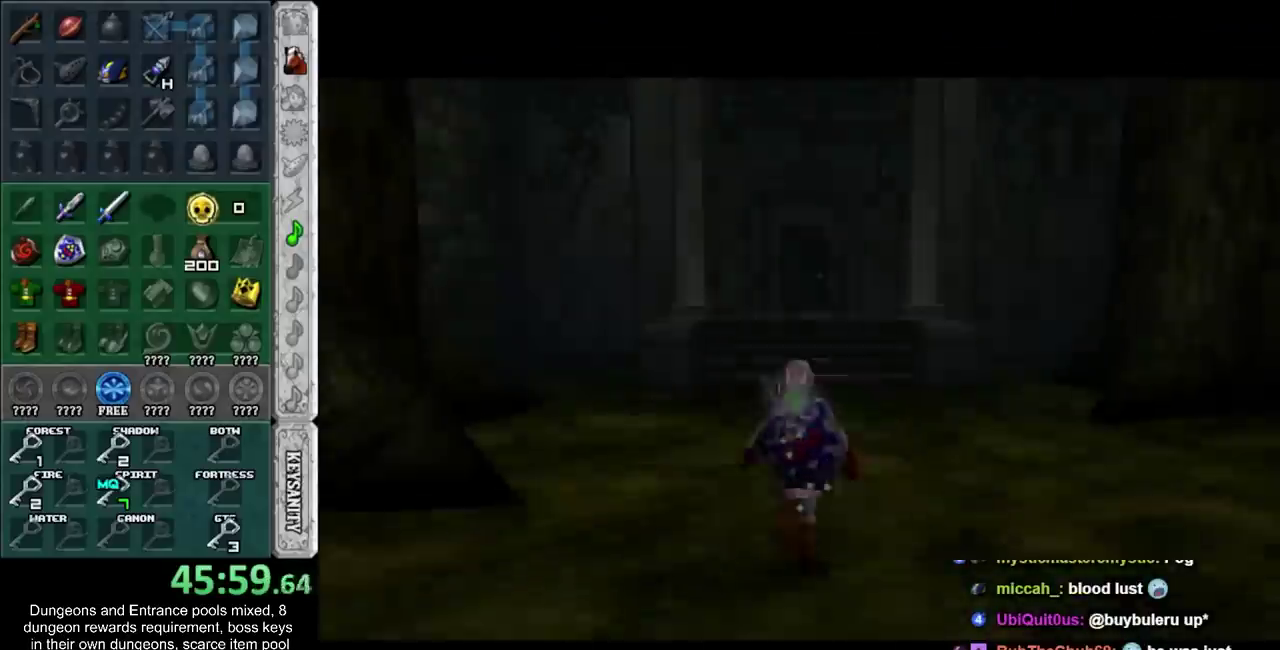
{"buttons": [], "left_stick": "down", "right_stick": "center", "events": [[200, "left_stick", "up"], [350, "left_stick", "center"], [483, "left_stick", "down"]]}